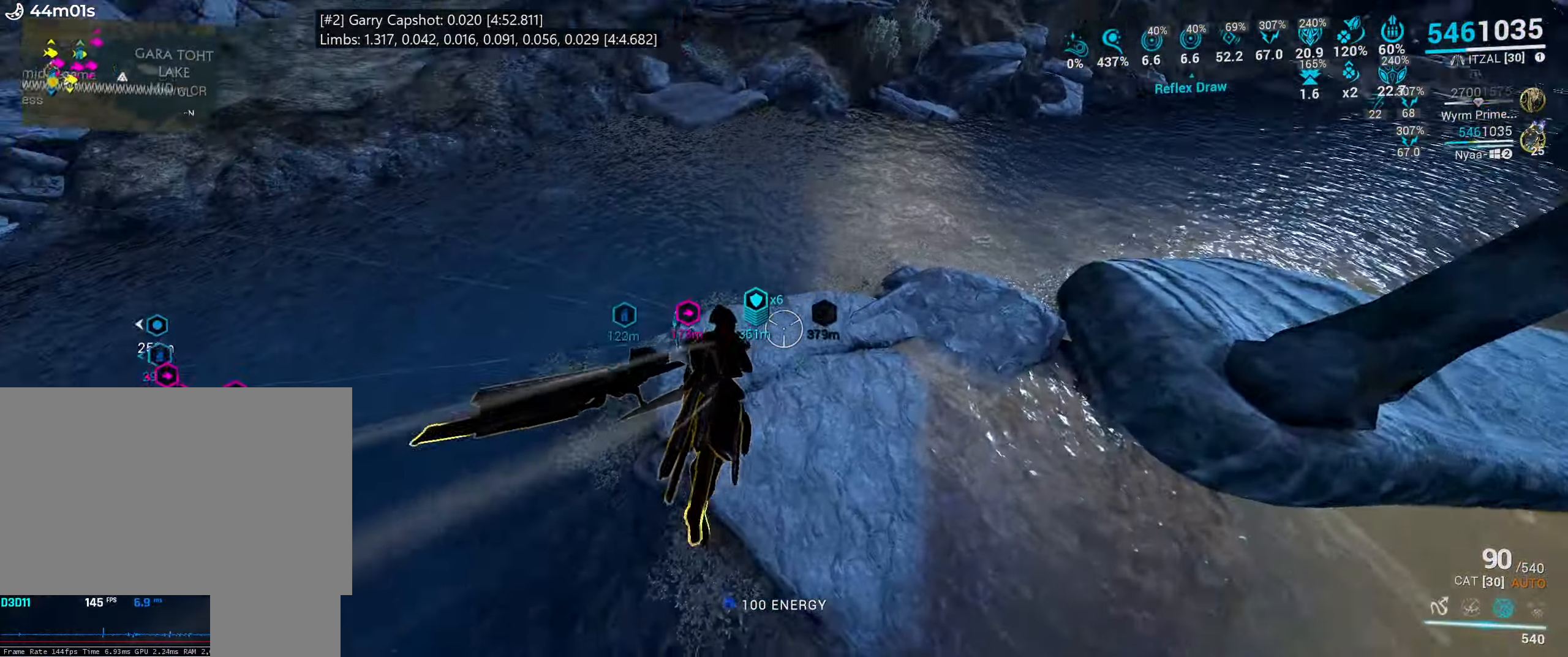
Gameplay with keyboard and mouse; each line is a JSON object with the keys and mouse buttons held at the frame after it. "events" lists presses ("down") and releases ("up") of ".", "/", "0", "1", "2", "3", "4", "5", "6", "7", "8", "9", "a", "alt_l", "alt_r", "b", "backslash", "backspace", "c", "caps_lock", "comma", "ctrl_l", "ctrl_r", "d", "e", "equals", "escape", "f", "f1", "f10", "f11", "f12", "f2", "f3", "f4", "f5", "f6", "f7", "f8", "f9", "g", "h", "i", "j", "k", "l", "lbracket", "m", "minus", "n", "o", "p", "q", "quote", "r", "rbracket", "return", "s", "semicolon", "shift_l", "shift_r", "space", "super_l", "super_r", "t", "tab", "tilde", "u", "v", "w", "x", "y", "z", "mouse_left", "mouse_wheel", "mouse_right", "mouse_mb4" and "mouse_mb5" between this image and that frame as [ms after this image, input, new state], when the widget could be followed in between. "mouse_left", "mouse_wheel", "mouse_right", "mouse_mb4", "mouse_mb5" = the "left", "wheel", "right", "mb4", "mb5" buttons of the "mouse" list. No other keys are recorded. "wheel" means that the mouse wheel is clicked or scrolled. Mouse movement is not recorded. Not read: other_keys.
{"keys": ["w"], "mouse": [], "events": [[100, "w", "up"], [233, "e", "down"], [316, "w", "down"], [366, "e", "up"]]}
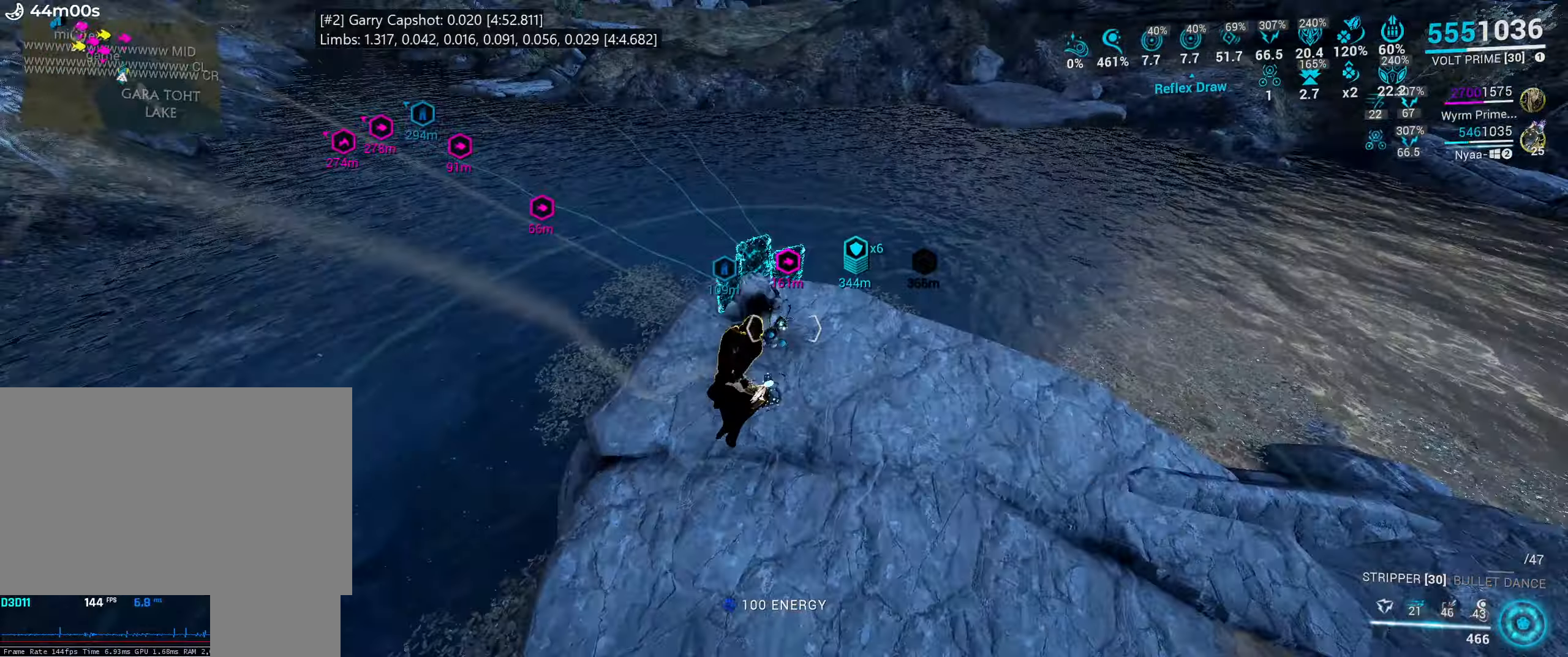
{"keys": ["w"], "mouse": [], "events": [[167, "4", "down"], [267, "4", "up"]]}
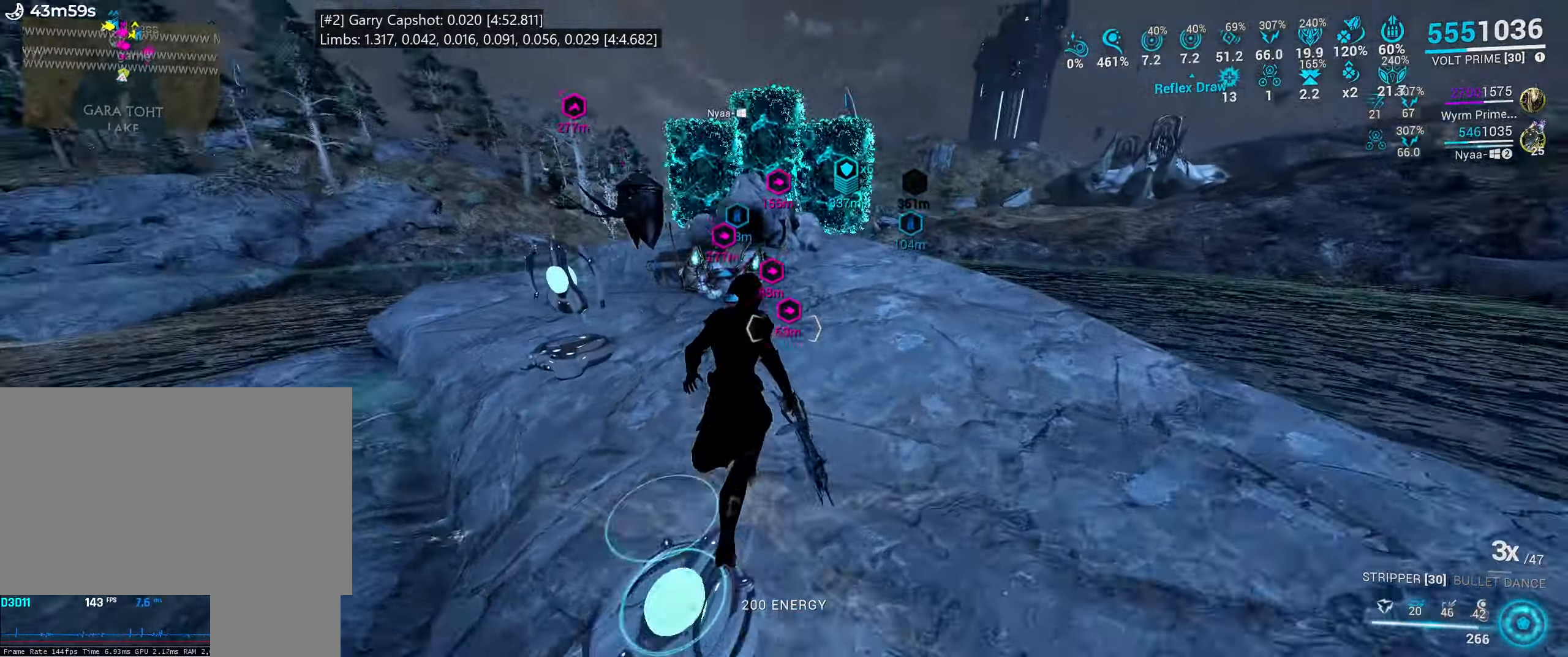
{"keys": [], "mouse": [], "events": [[367, "w", "up"]]}
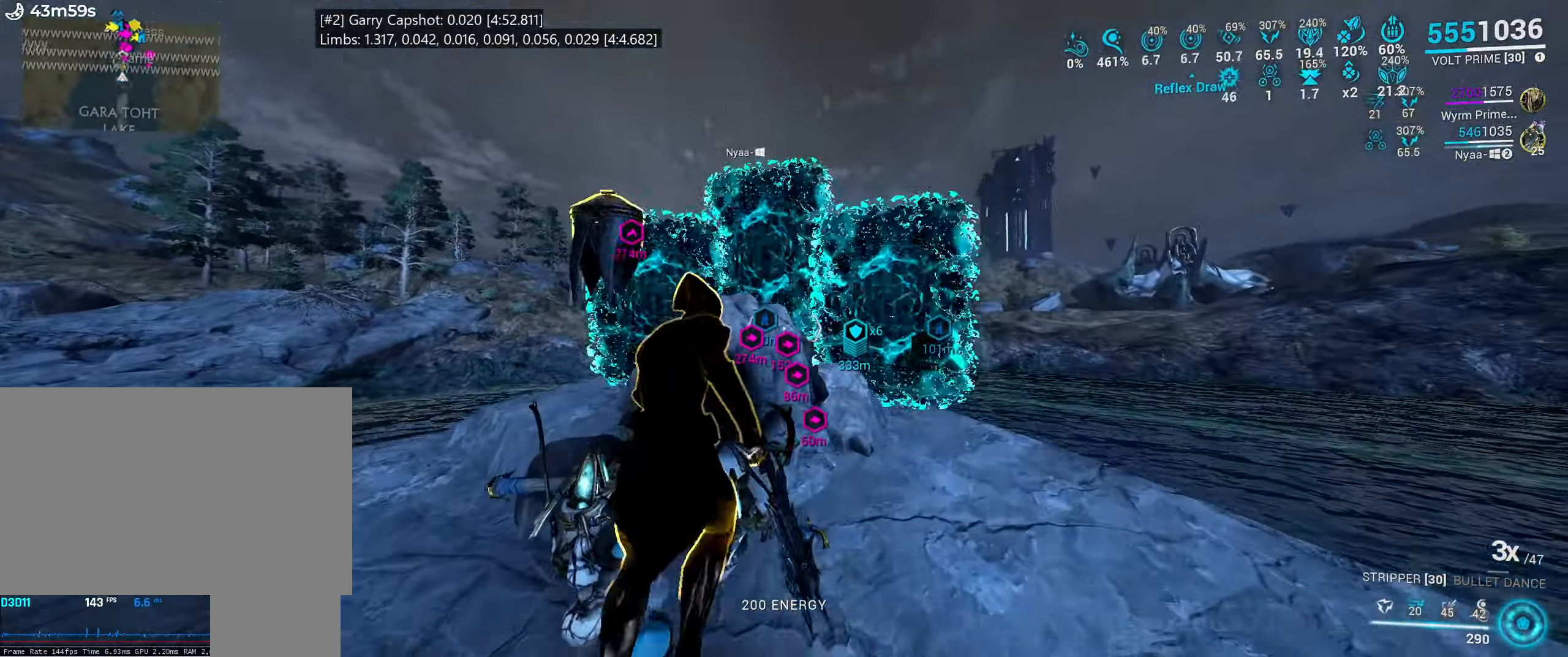
{"keys": [], "mouse": [], "events": [[33, "w", "down"], [167, "w", "up"], [417, "w", "down"], [483, "w", "up"]]}
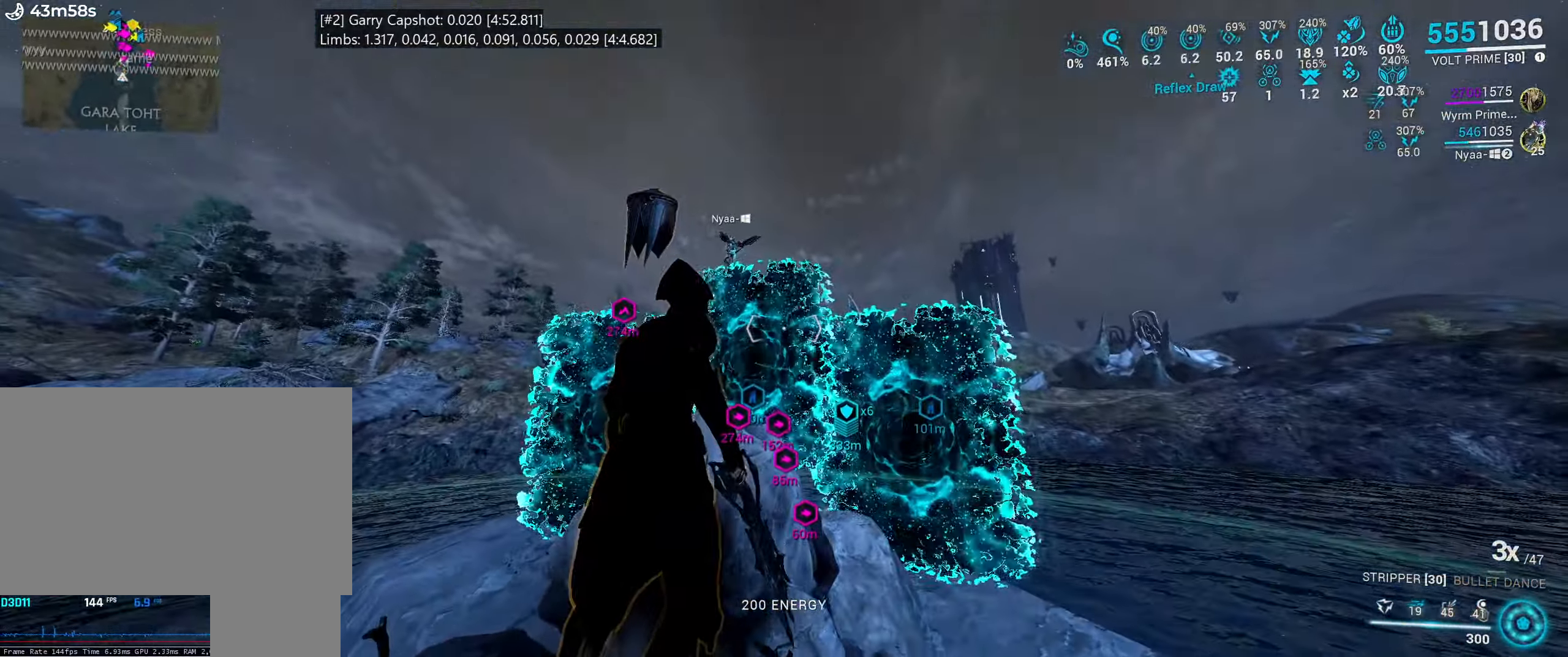
{"keys": ["s"], "mouse": [], "events": [[83, "1", "down"], [150, "1", "up"], [500, "s", "down"]]}
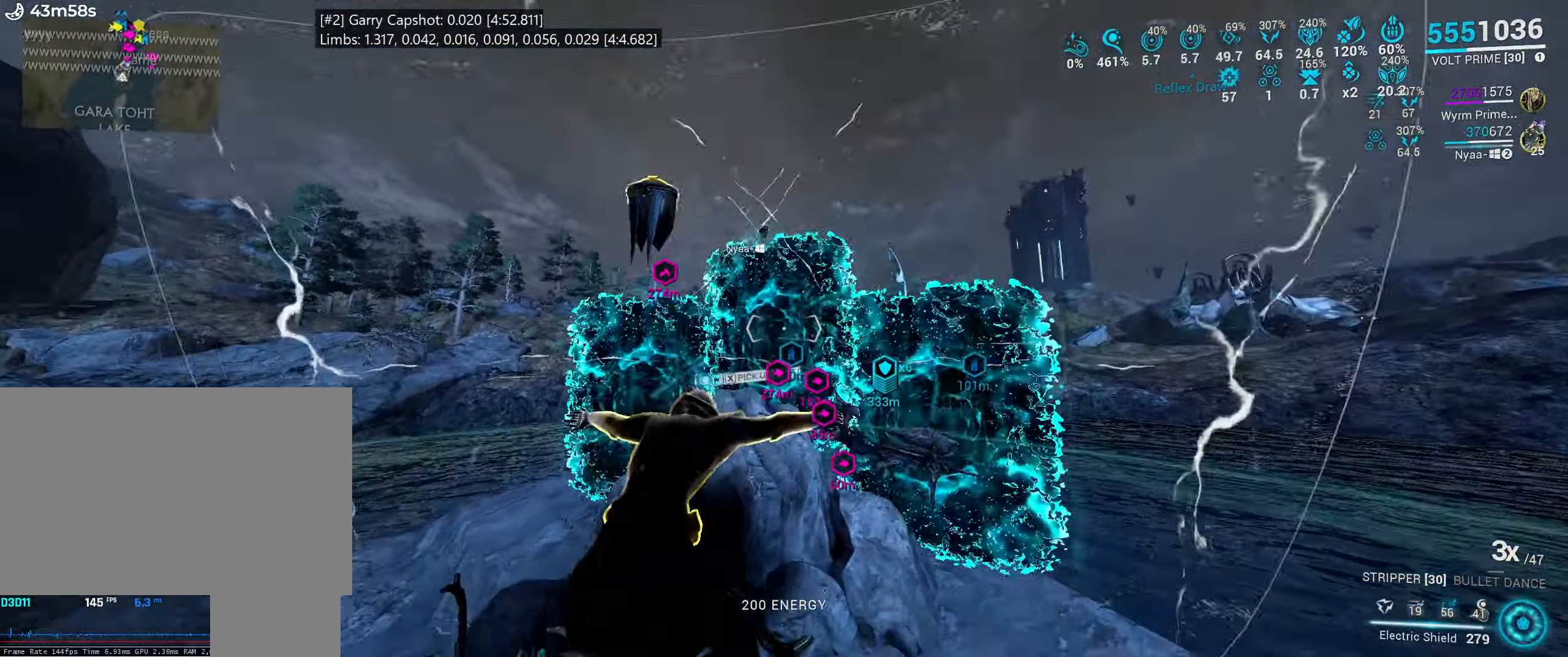
{"keys": ["s"], "mouse": [], "events": [[333, "f", "down"], [417, "f", "up"]]}
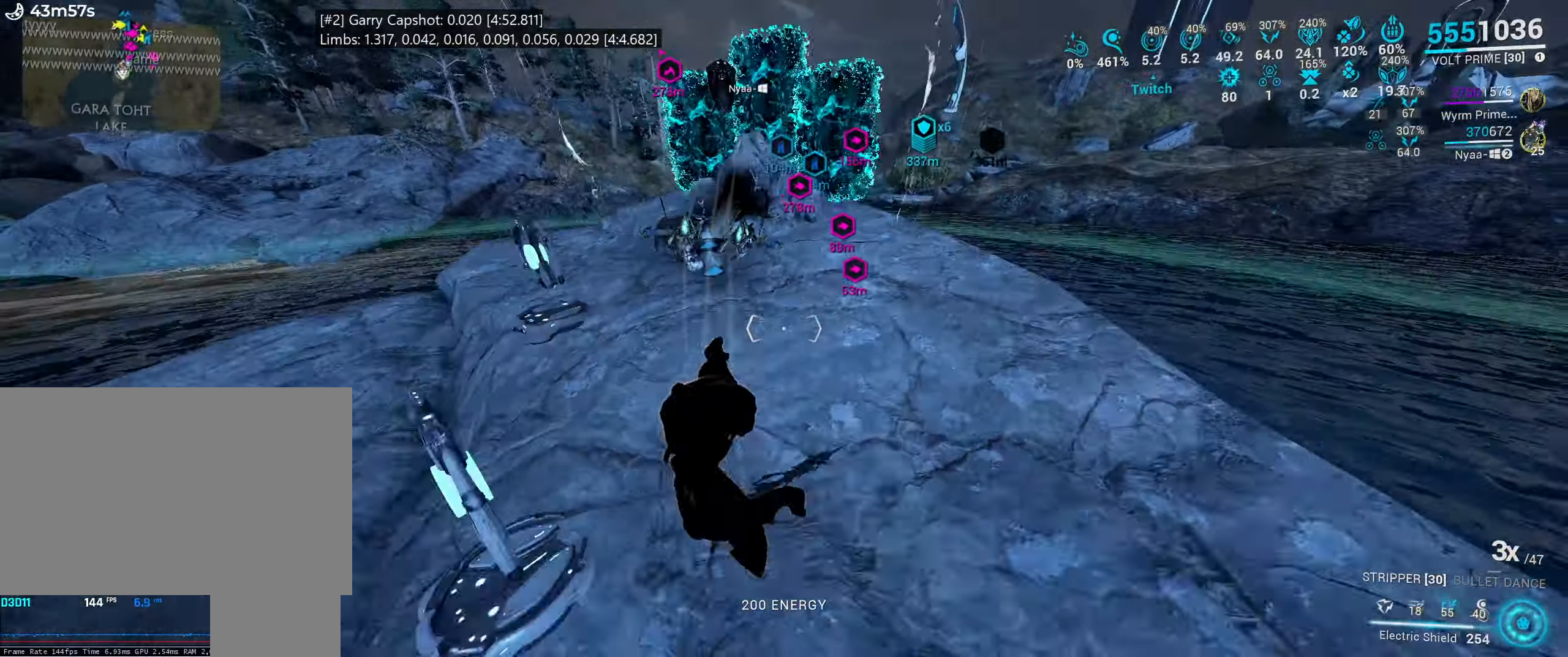
{"keys": ["d", "s"], "mouse": ["left"], "events": [[150, "d", "down"], [433, "mouse_left", "down"]]}
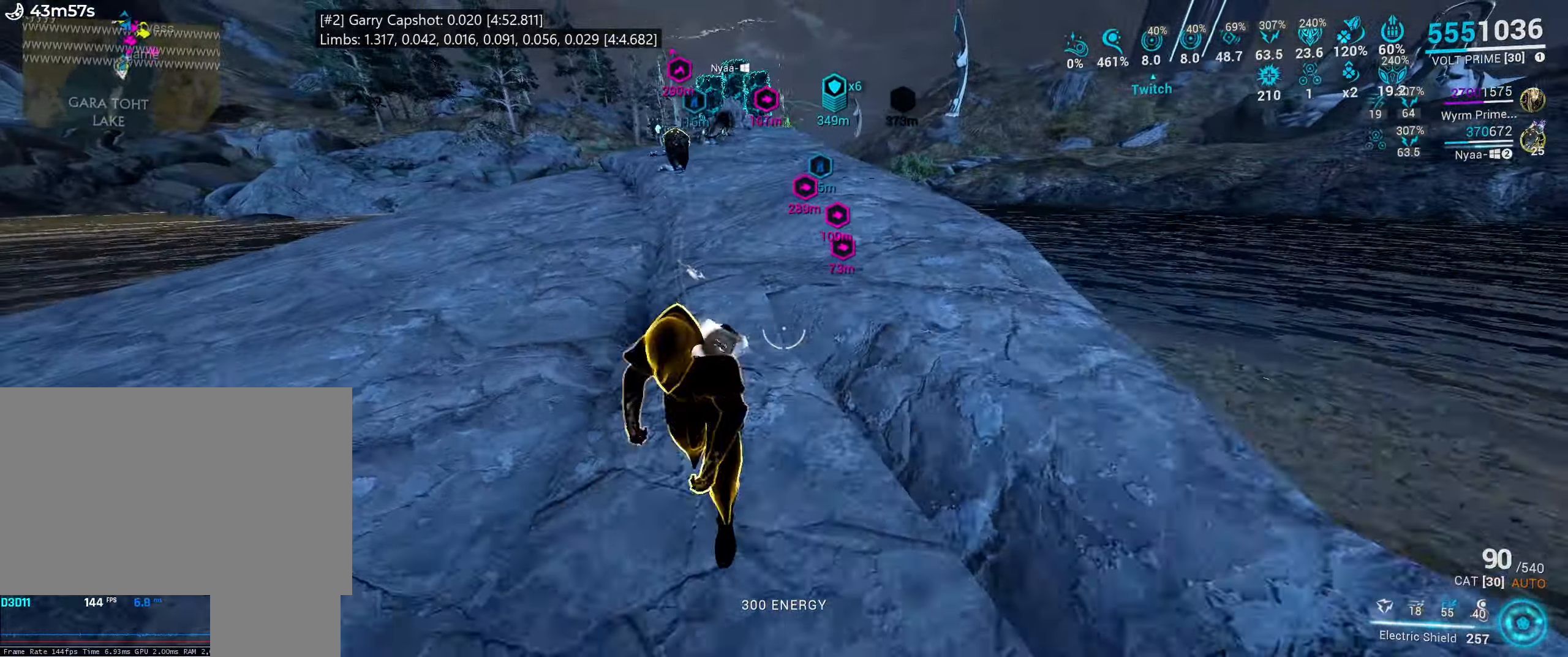
{"keys": [], "mouse": [], "events": [[67, "d", "up"], [67, "s", "up"], [83, "mouse_left", "up"], [183, "r", "down"], [267, "r", "up"], [367, "r", "down"], [450, "r", "up"]]}
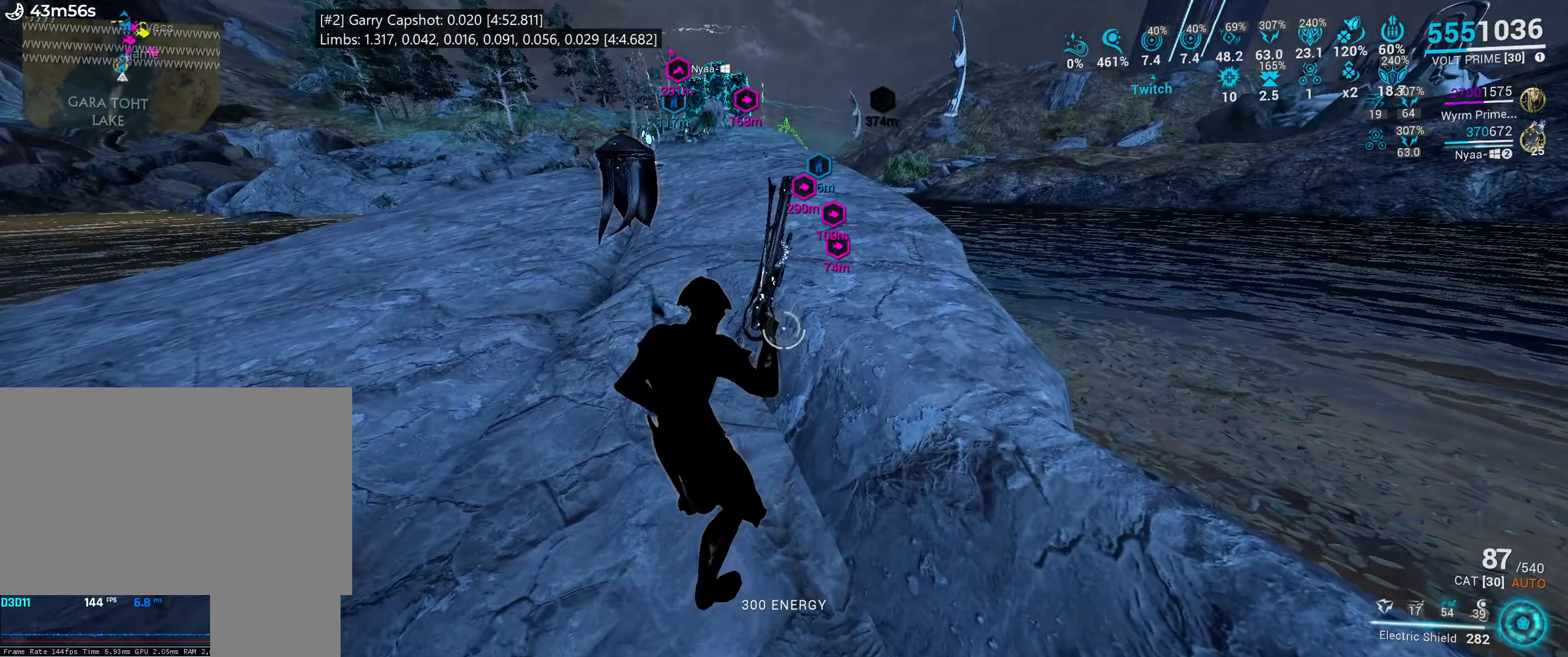
{"keys": [], "mouse": [], "events": [[50, "r", "down"], [167, "r", "up"]]}
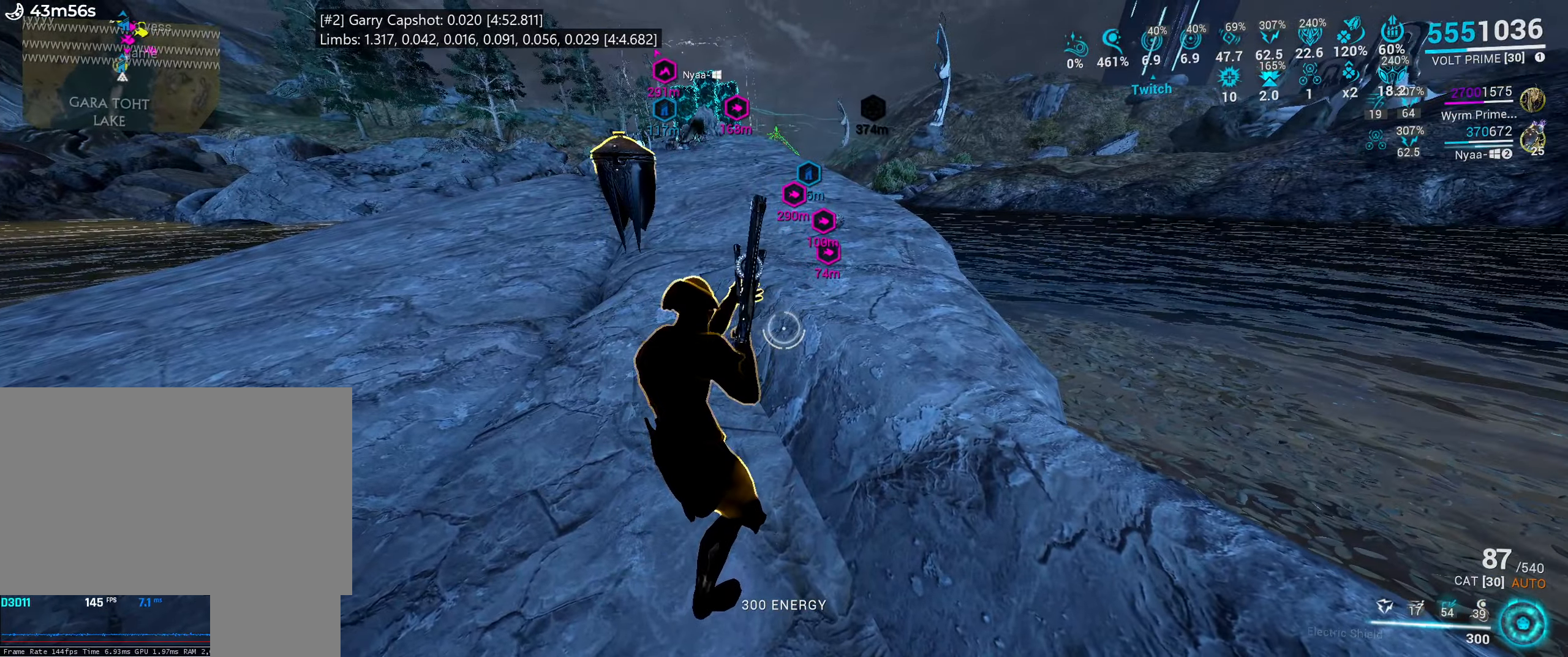
{"keys": [], "mouse": [], "events": []}
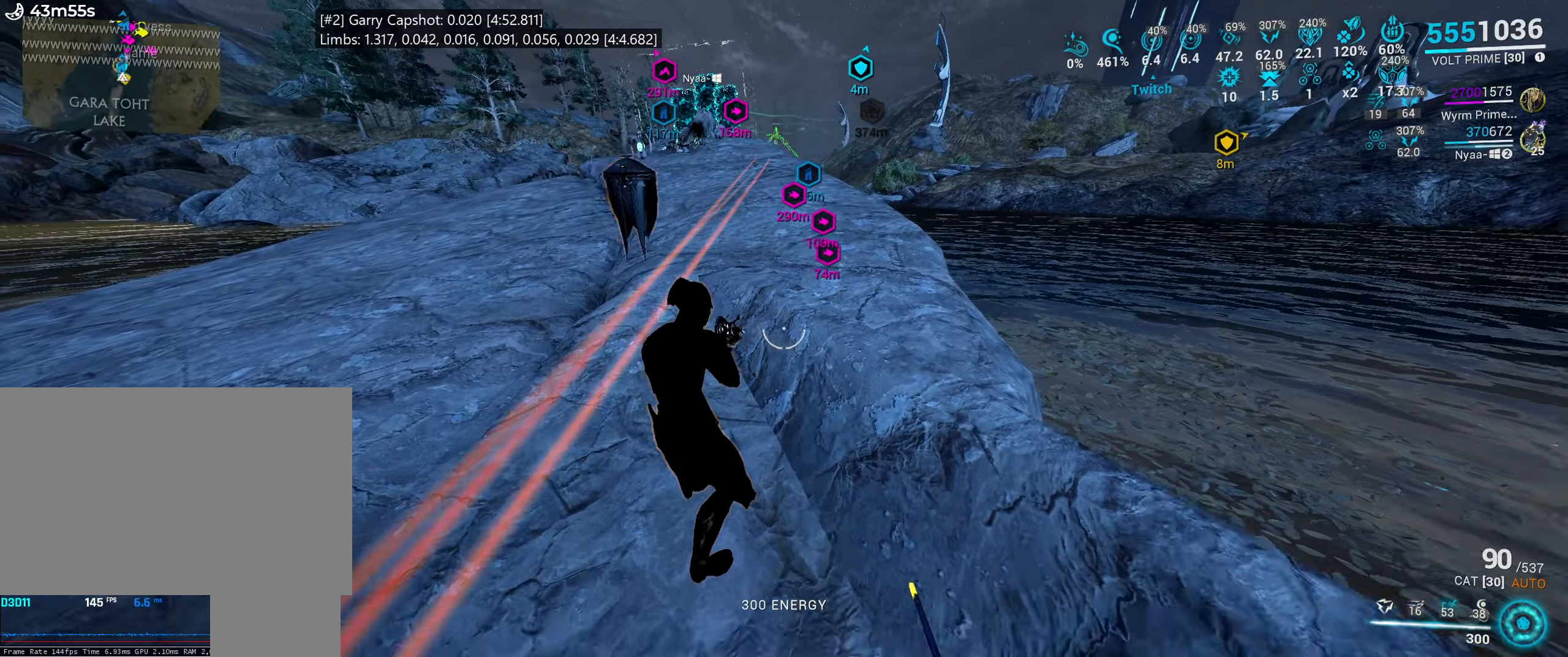
{"keys": ["shift_l", "w"], "mouse": [], "events": [[150, "shift_l", "down"], [150, "w", "down"], [367, "f", "down"], [500, "f", "up"]]}
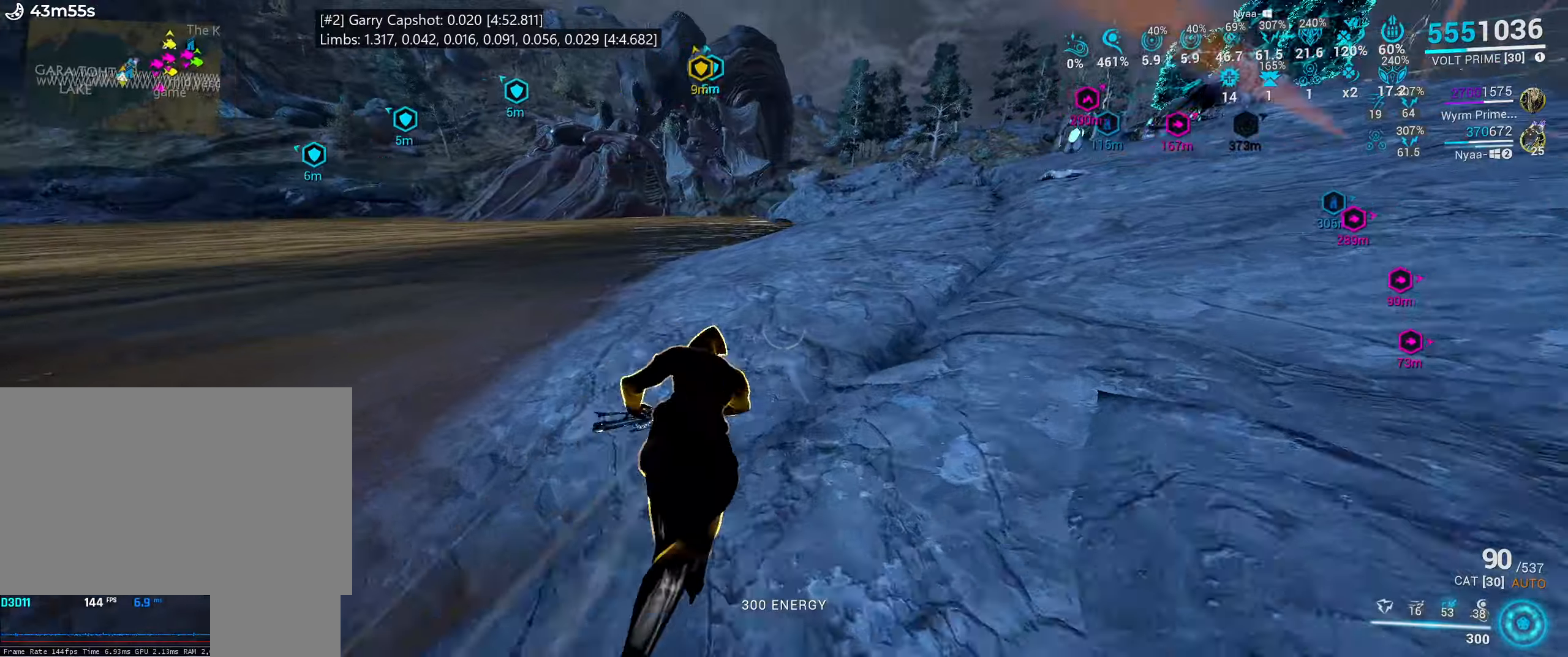
{"keys": ["a"], "mouse": [], "events": [[334, "a", "down"], [434, "shift_l", "up"], [450, "w", "up"]]}
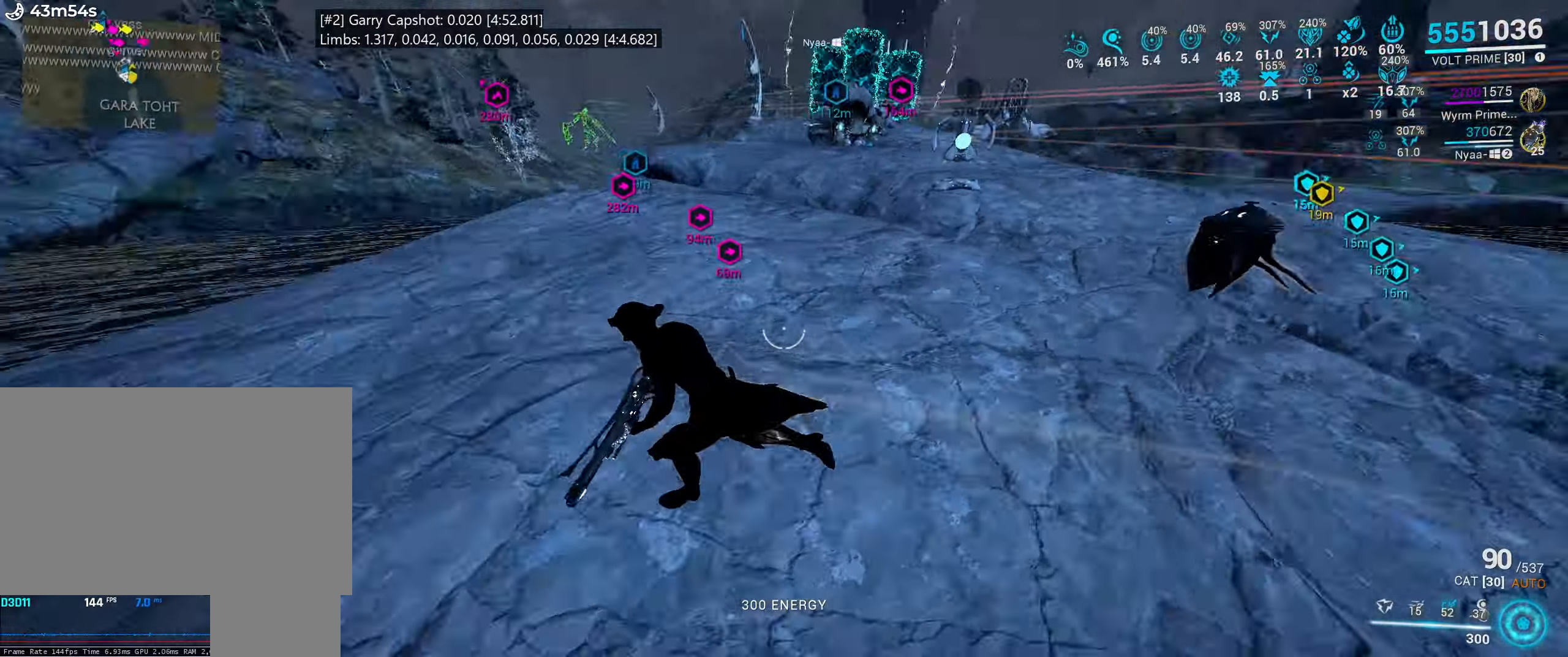
{"keys": ["x"], "mouse": [], "events": [[50, "a", "up"], [84, "s", "down"], [184, "s", "up"], [217, "1", "down"], [300, "1", "up"], [500, "x", "down"]]}
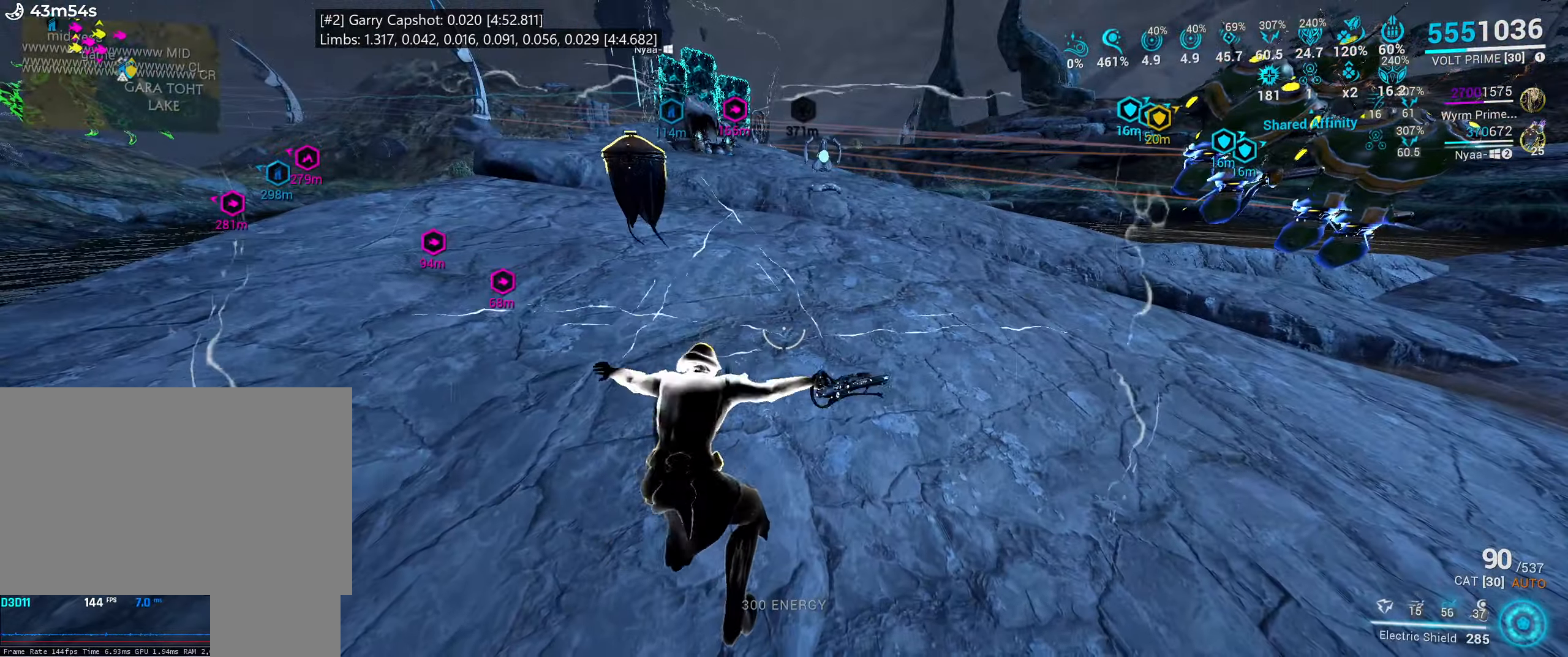
{"keys": ["s", "space"], "mouse": [], "events": [[134, "x", "up"], [334, "s", "down"], [434, "space", "down"]]}
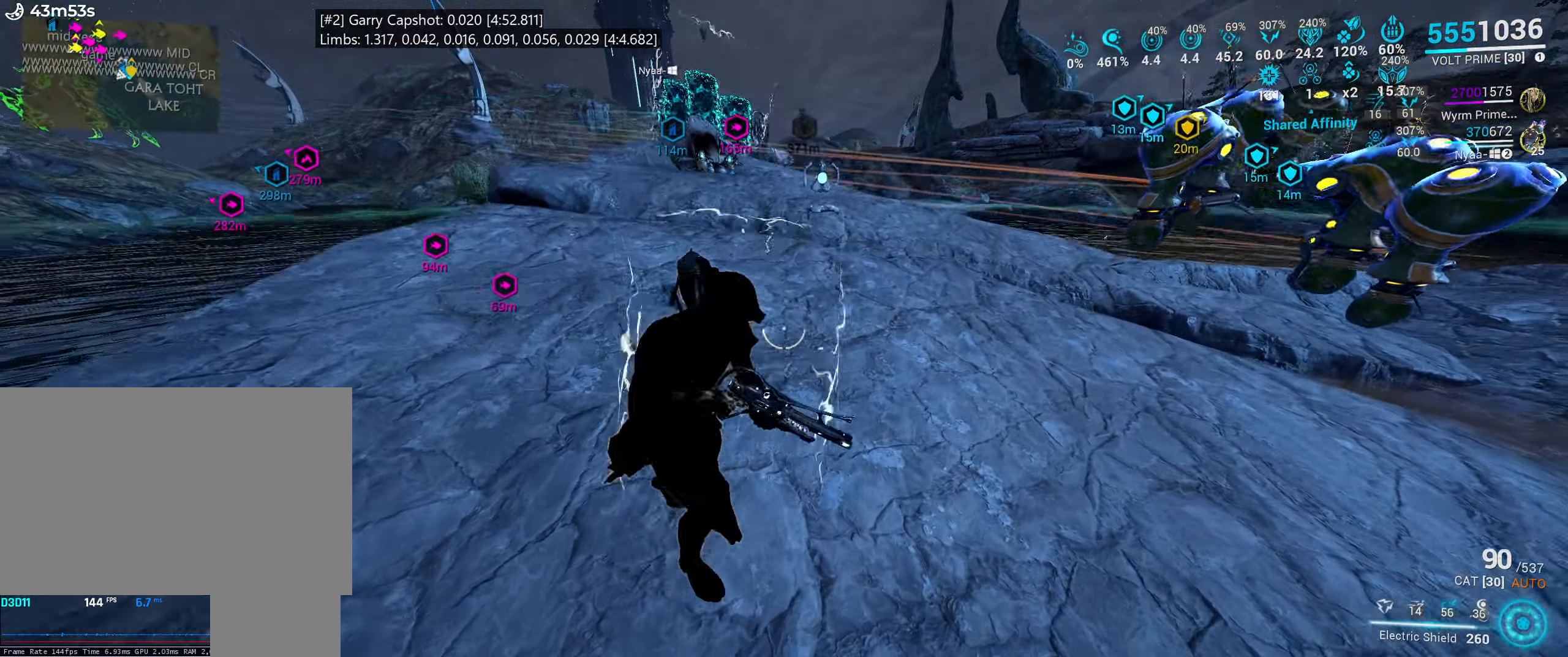
{"keys": ["space"], "mouse": [], "events": [[50, "space", "up"], [84, "mouse_mb4", "down"], [134, "space", "down"], [167, "mouse_mb4", "up"], [200, "s", "up"], [284, "space", "up"], [367, "b", "down"], [467, "b", "up"], [484, "space", "down"]]}
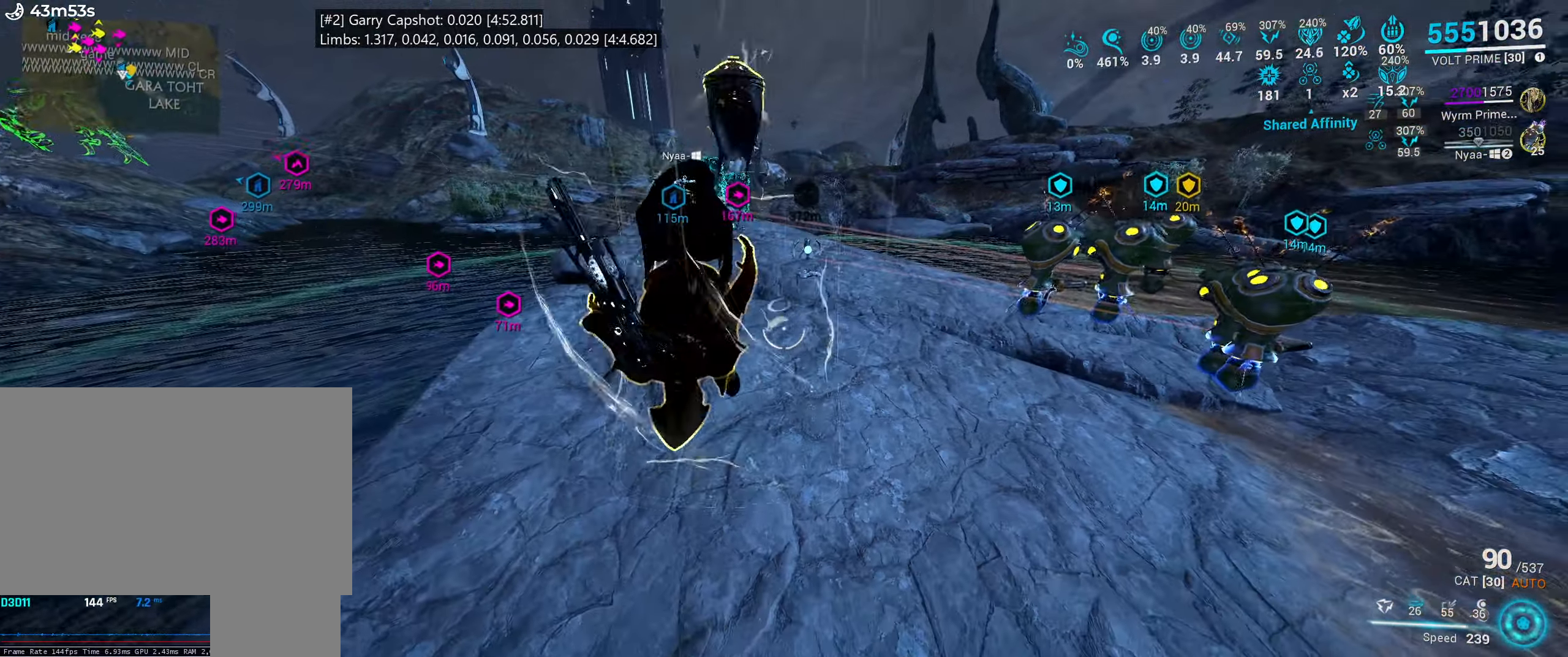
{"keys": [], "mouse": [], "events": [[234, "space", "up"]]}
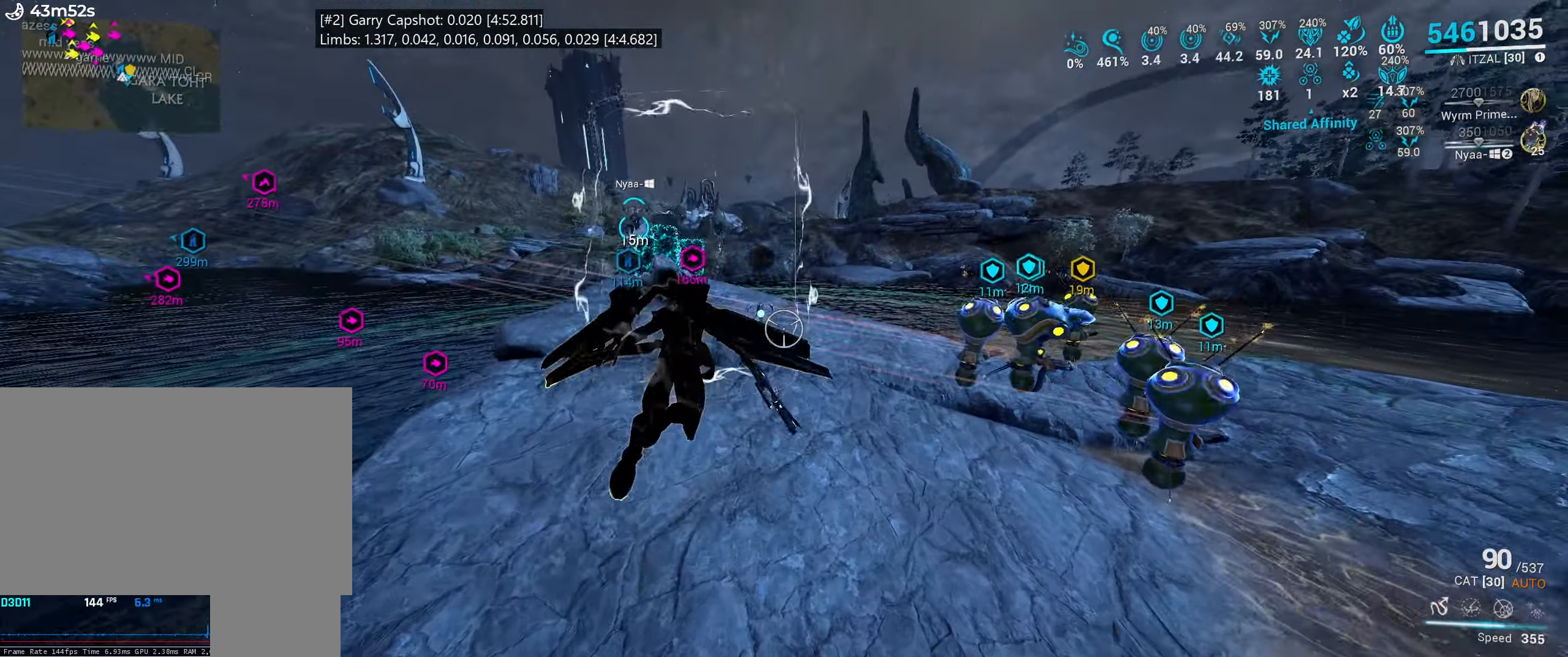
{"keys": ["f"], "mouse": [], "events": [[434, "f", "down"]]}
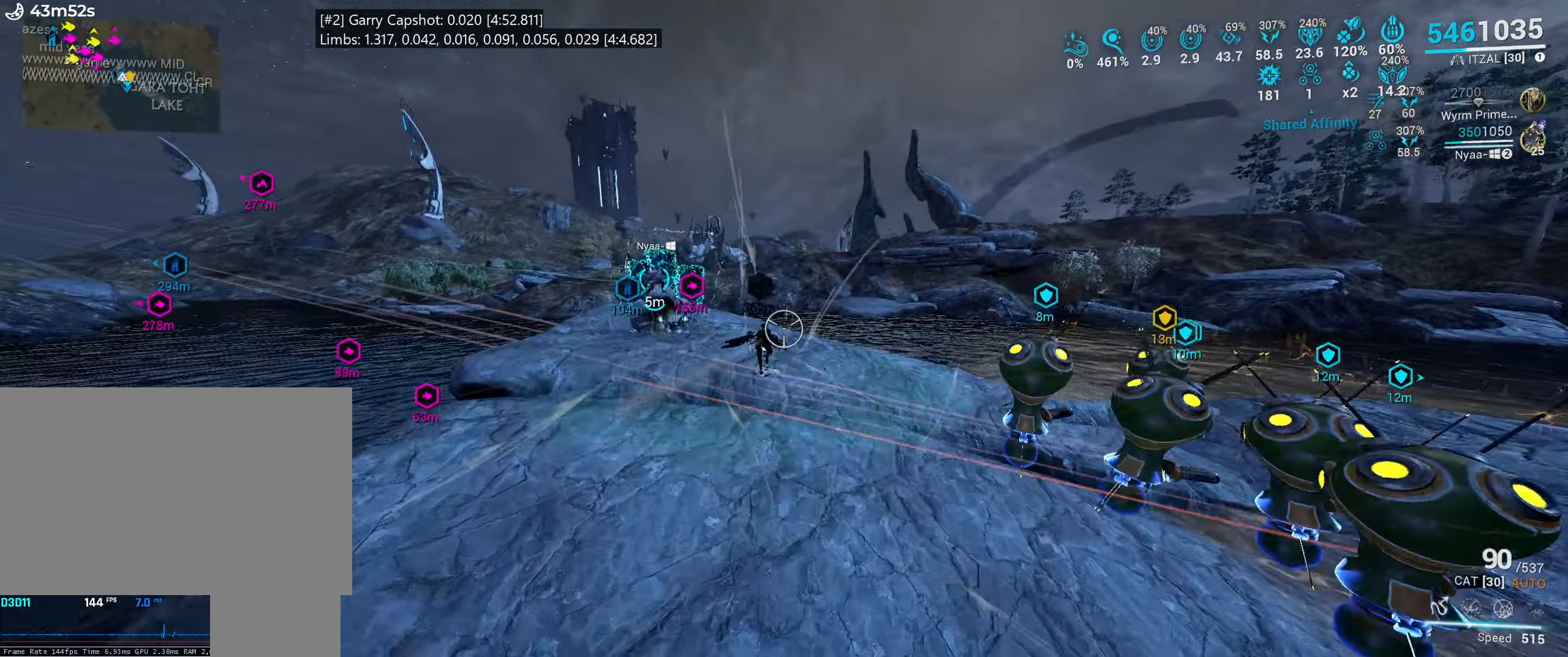
{"keys": [], "mouse": [], "events": [[67, "f", "up"]]}
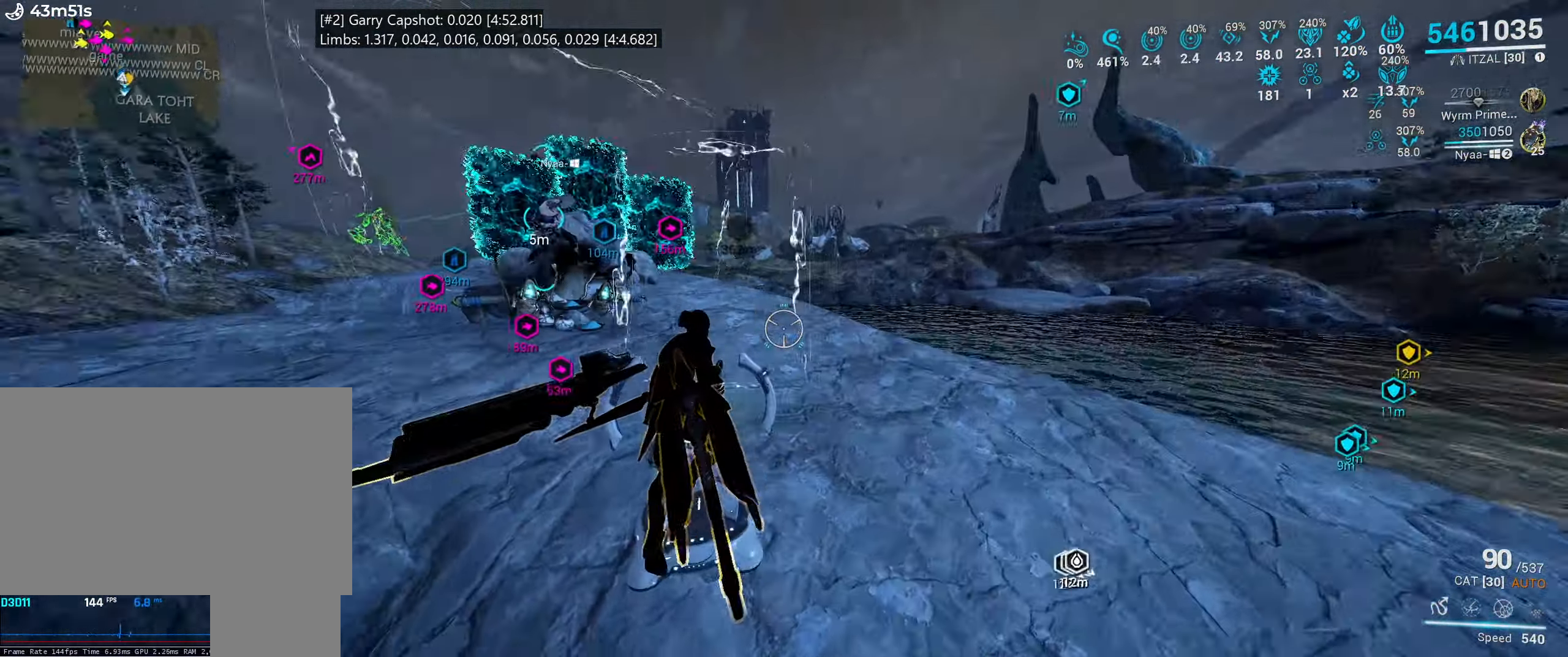
{"keys": [], "mouse": [], "events": []}
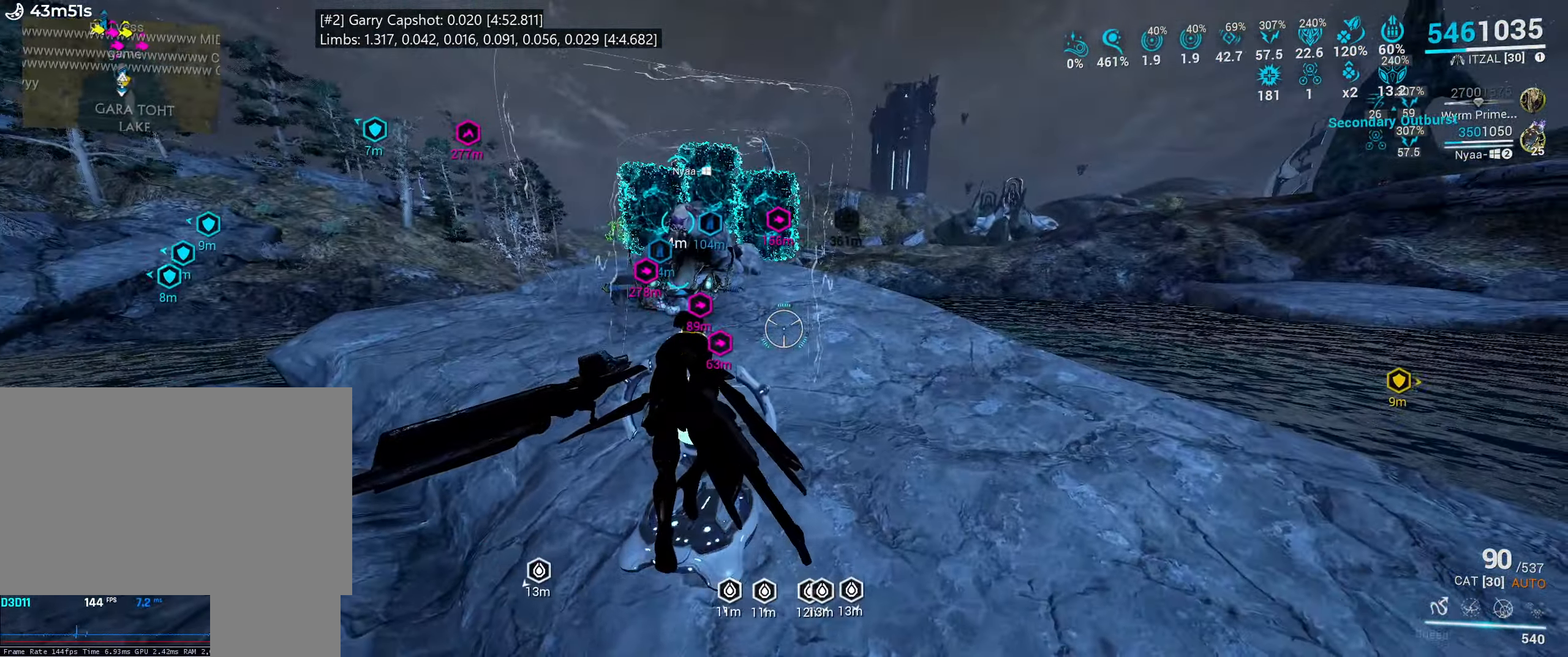
{"keys": [], "mouse": [], "events": []}
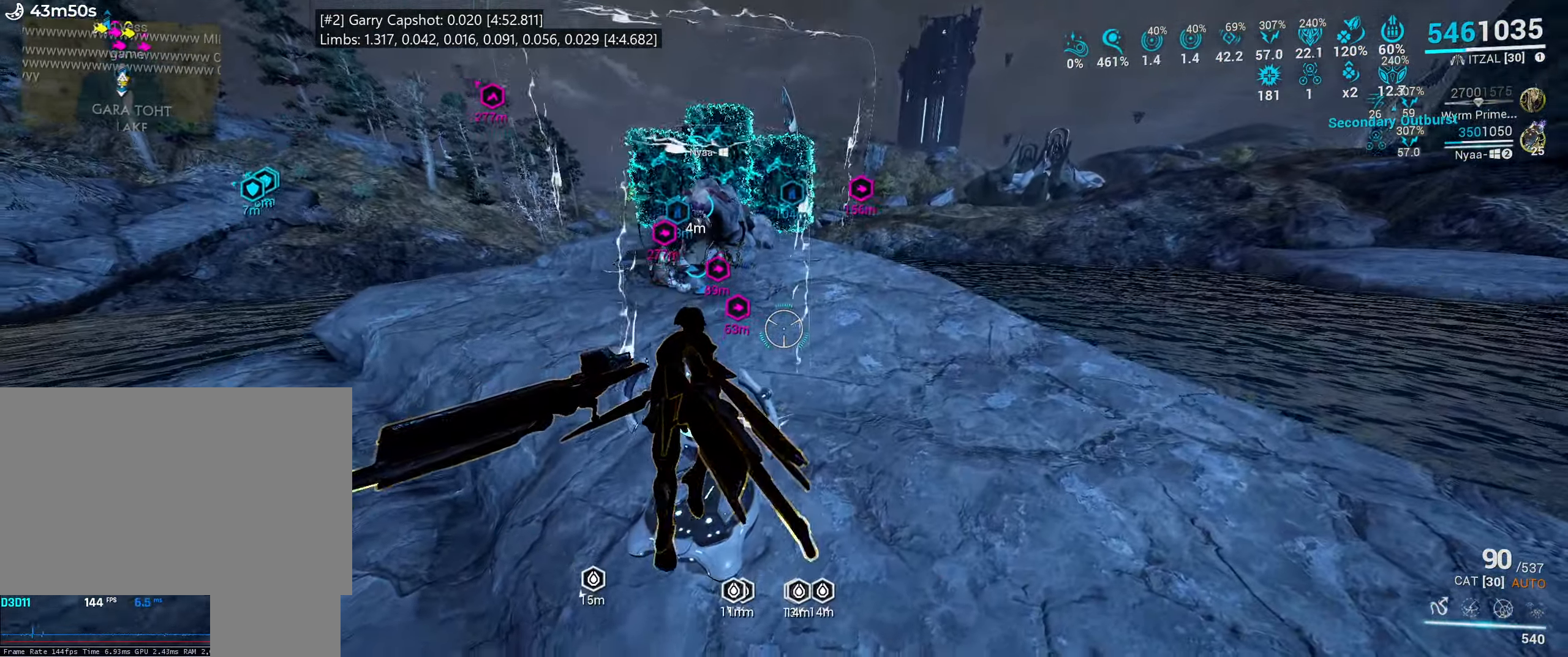
{"keys": ["w"], "mouse": [], "events": [[17, "w", "down"], [134, "w", "up"], [250, "w", "down"], [367, "w", "up"], [467, "w", "down"]]}
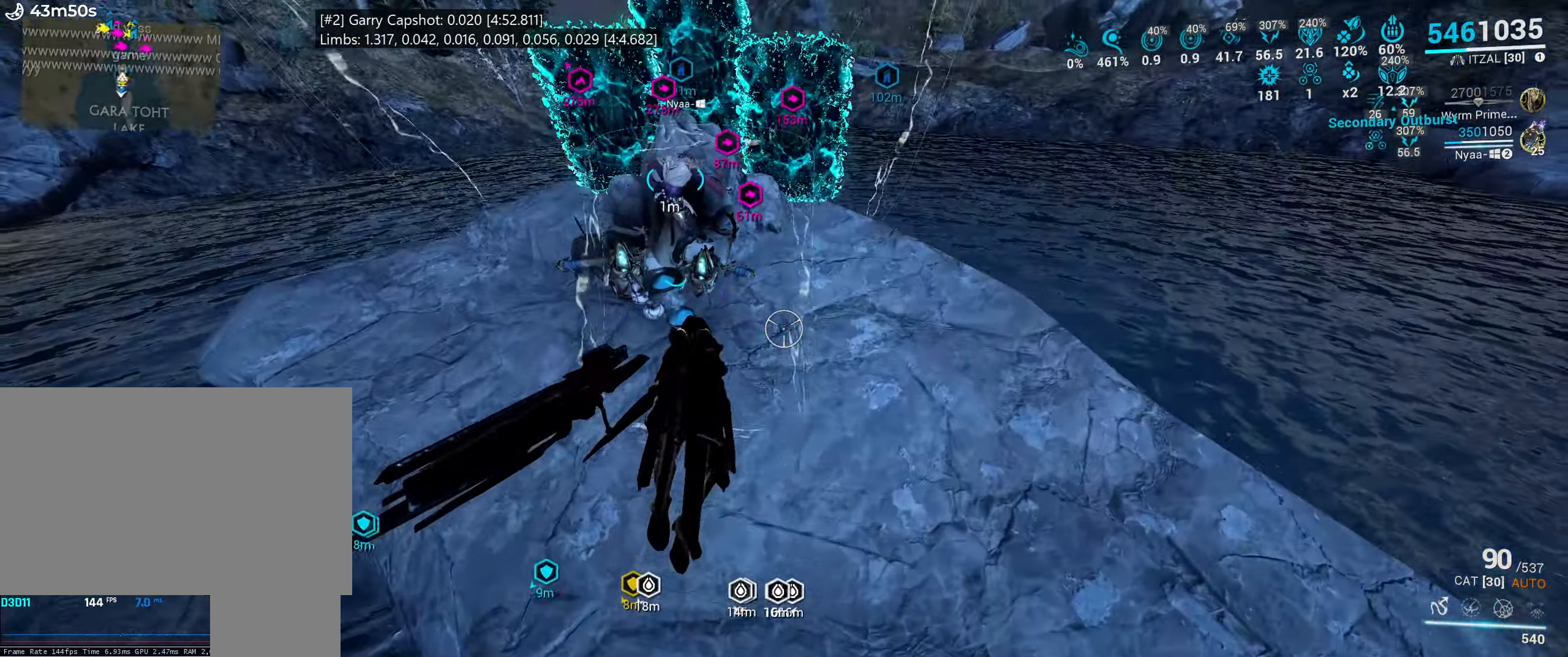
{"keys": [], "mouse": [], "events": [[116, "w", "up"], [216, "w", "down"], [433, "w", "up"]]}
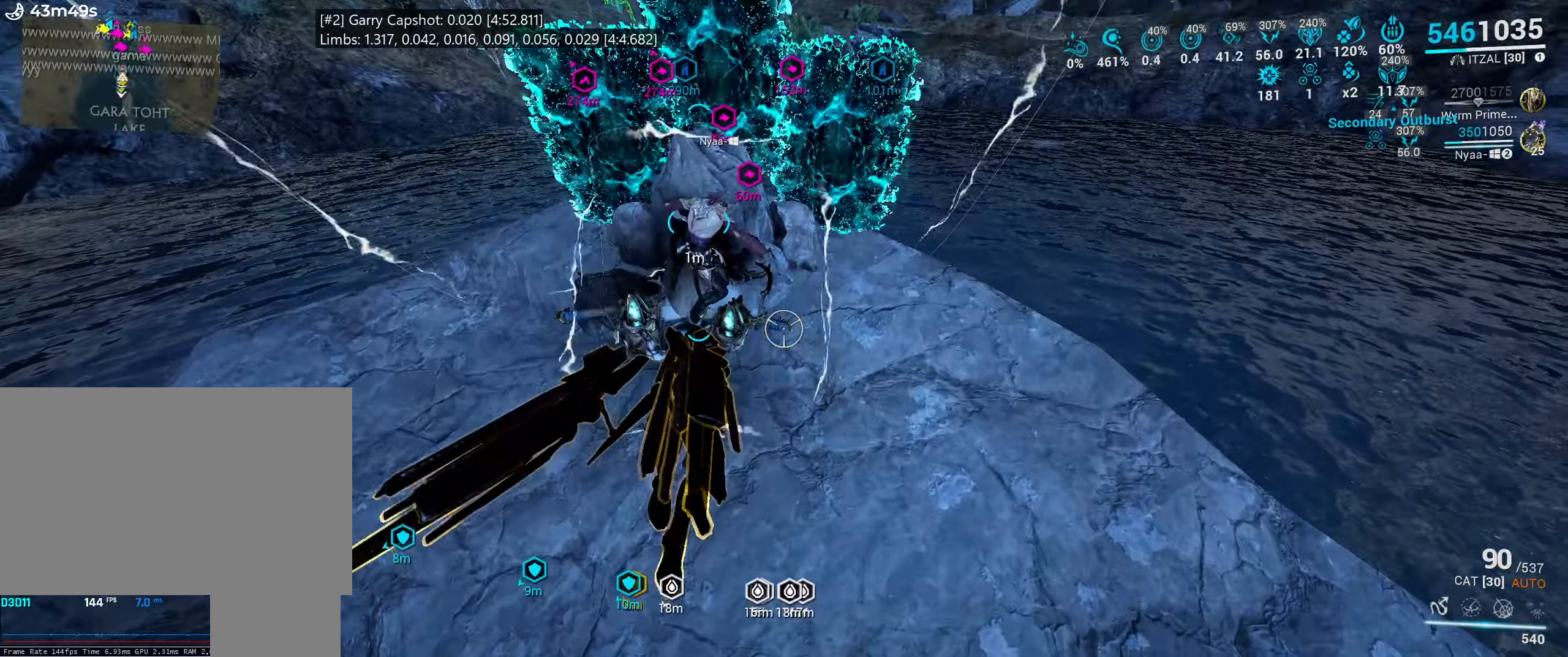
{"keys": [], "mouse": [], "events": [[150, "1", "down"], [300, "1", "up"]]}
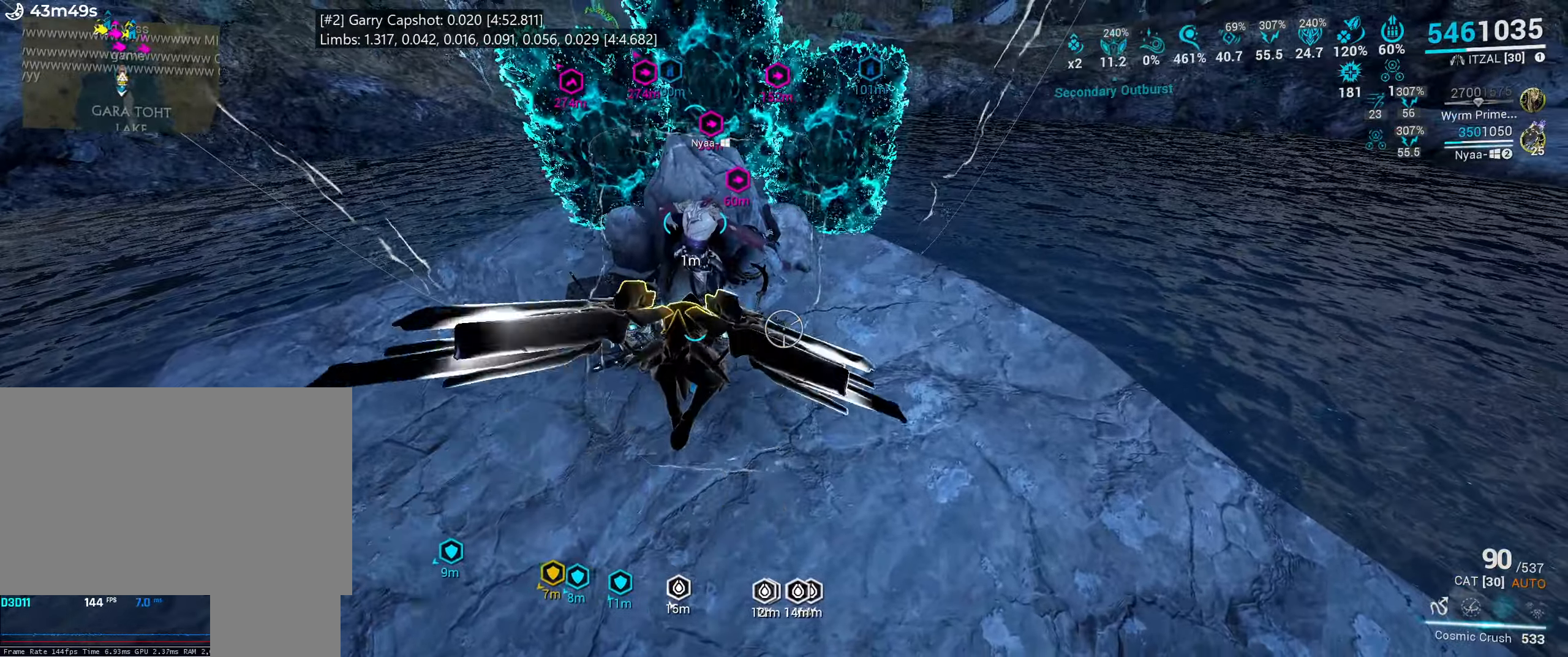
{"keys": [], "mouse": [], "events": []}
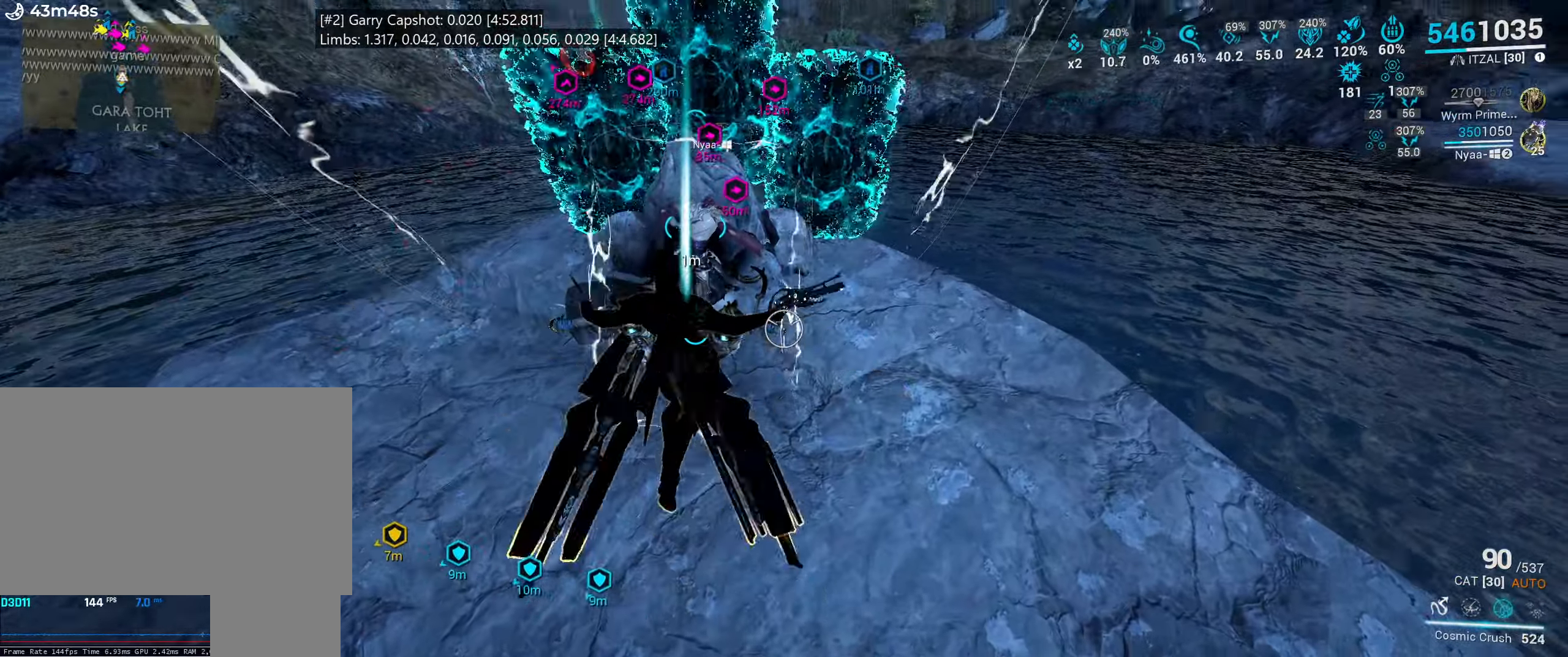
{"keys": [], "mouse": [], "events": []}
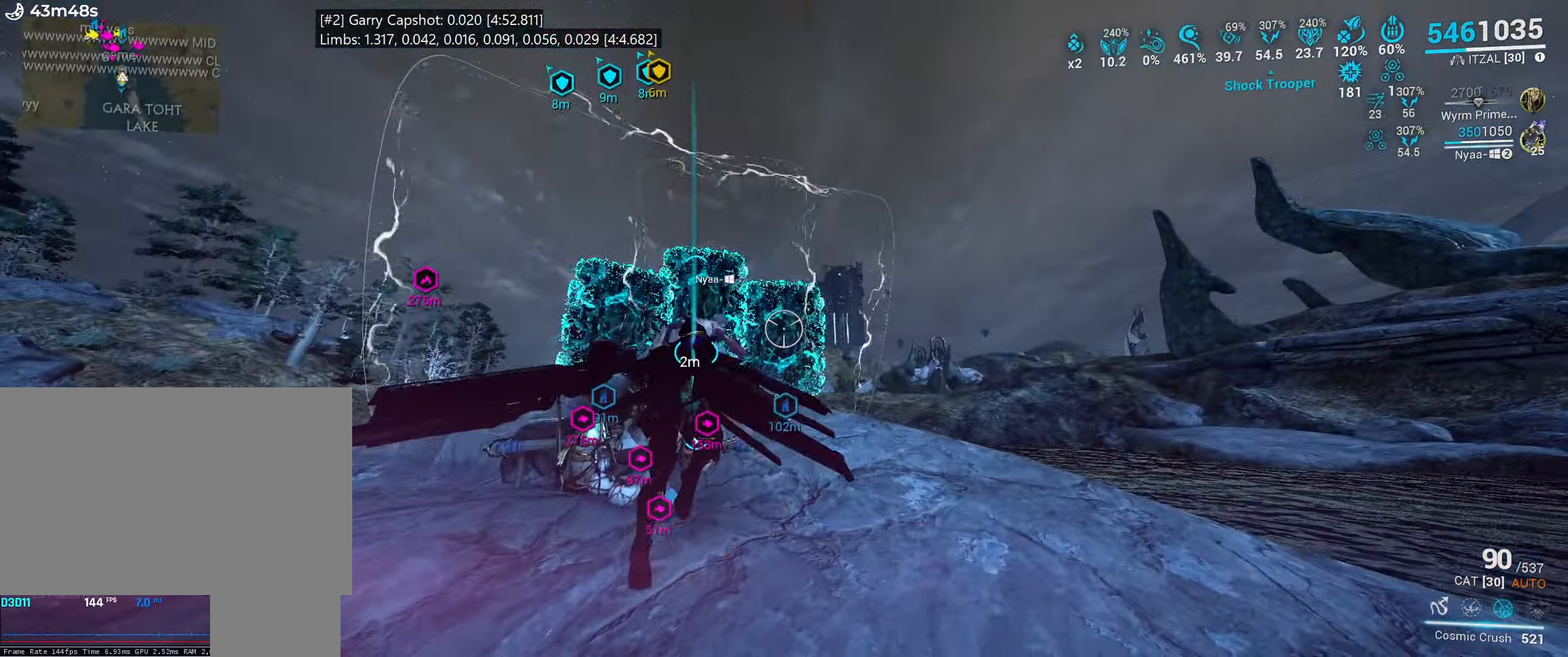
{"keys": [], "mouse": [], "events": [[83, "mouse_wheel", "down"], [200, "mouse_wheel", "up"]]}
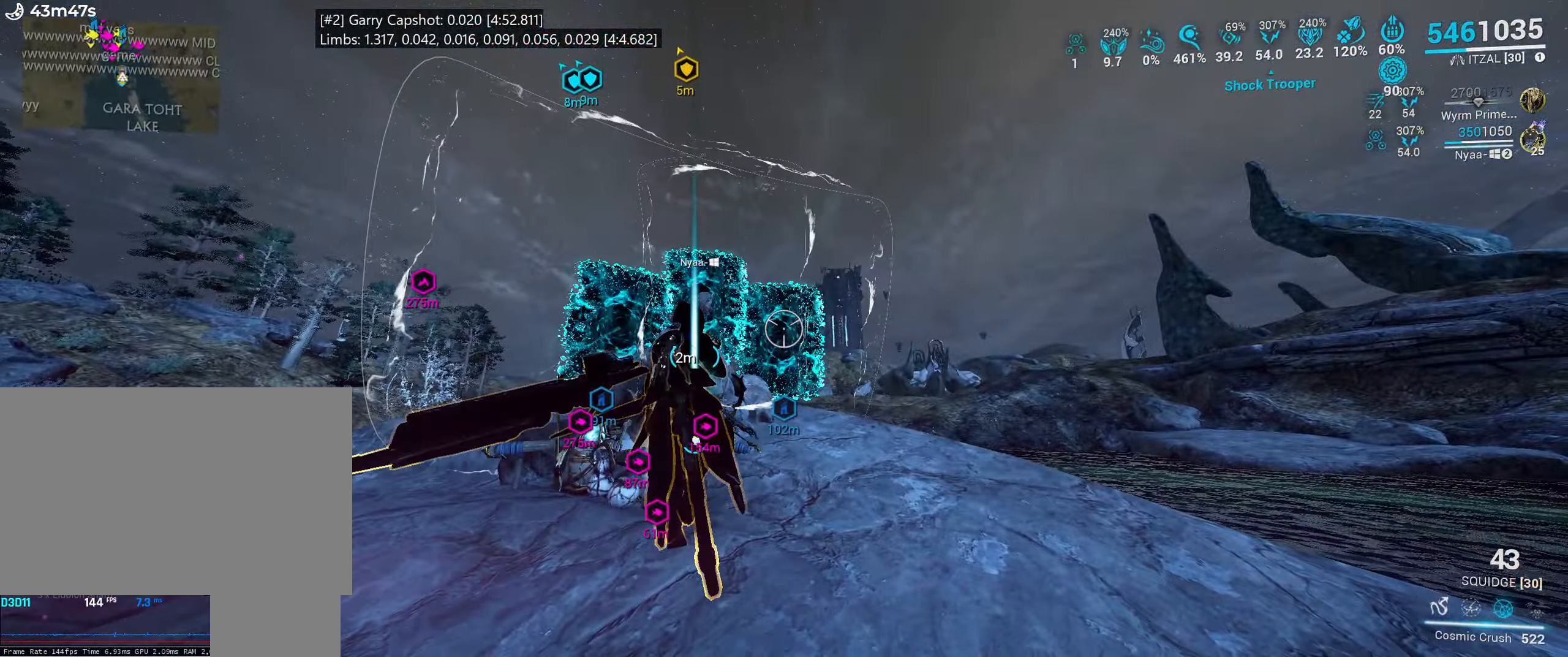
{"keys": [], "mouse": [], "events": []}
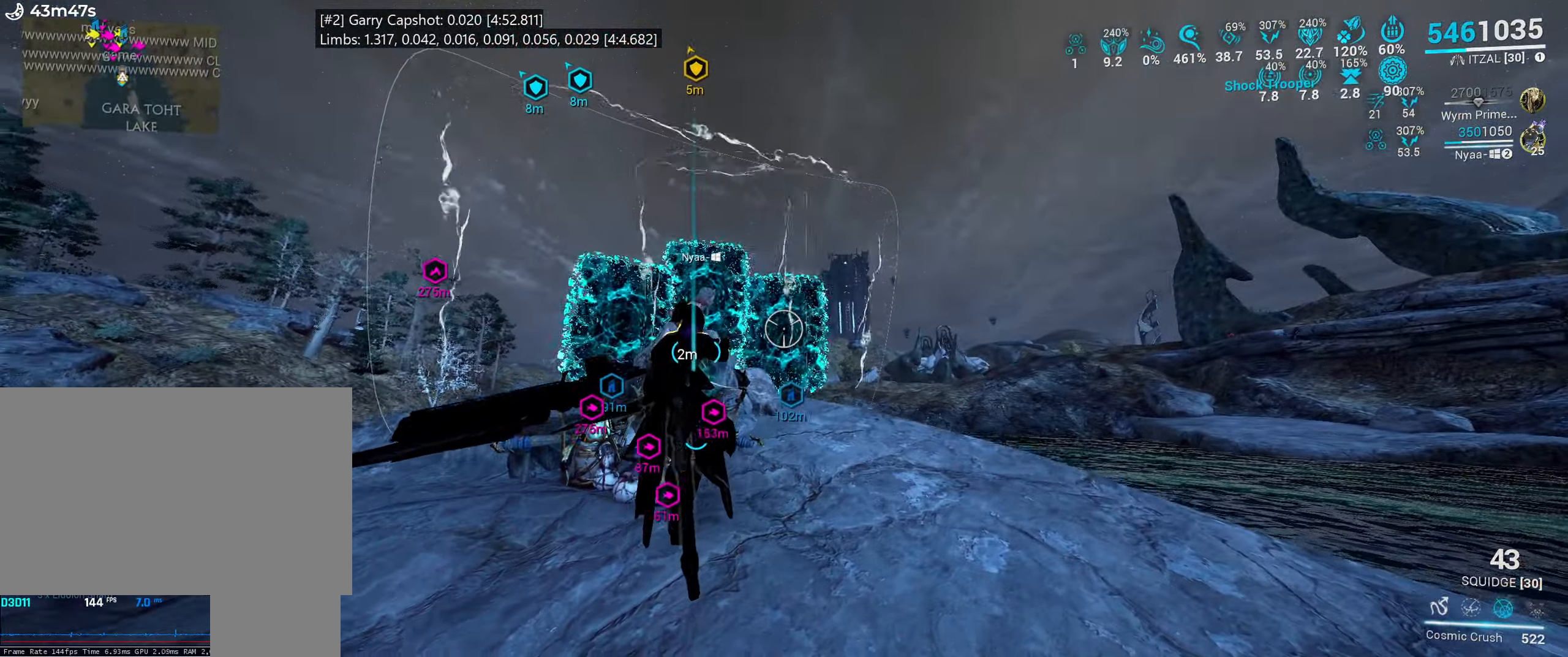
{"keys": ["x"], "mouse": [], "events": [[66, "x", "down"], [183, "x", "up"], [266, "x", "down"], [366, "x", "up"], [433, "x", "down"]]}
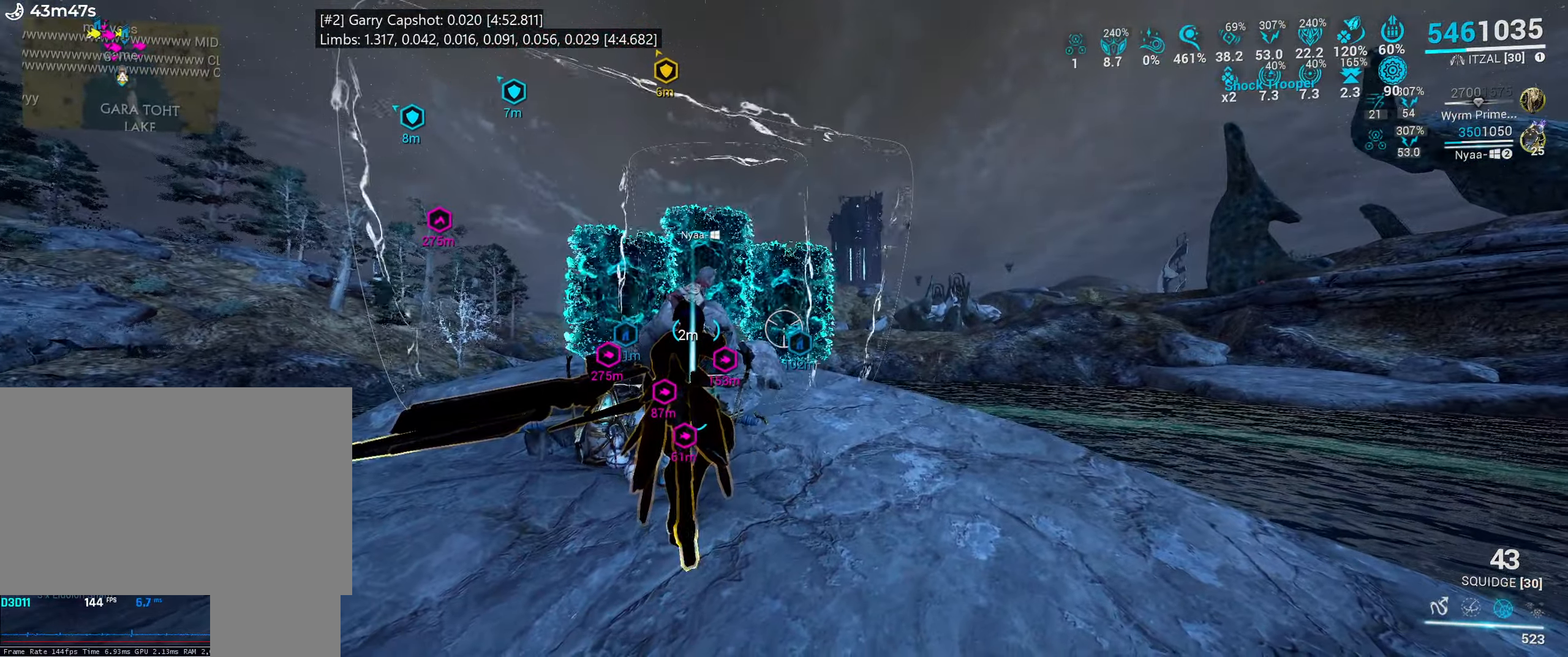
{"keys": [], "mouse": [], "events": [[33, "x", "up"], [116, "x", "down"], [233, "x", "up"], [333, "x", "down"], [450, "x", "up"]]}